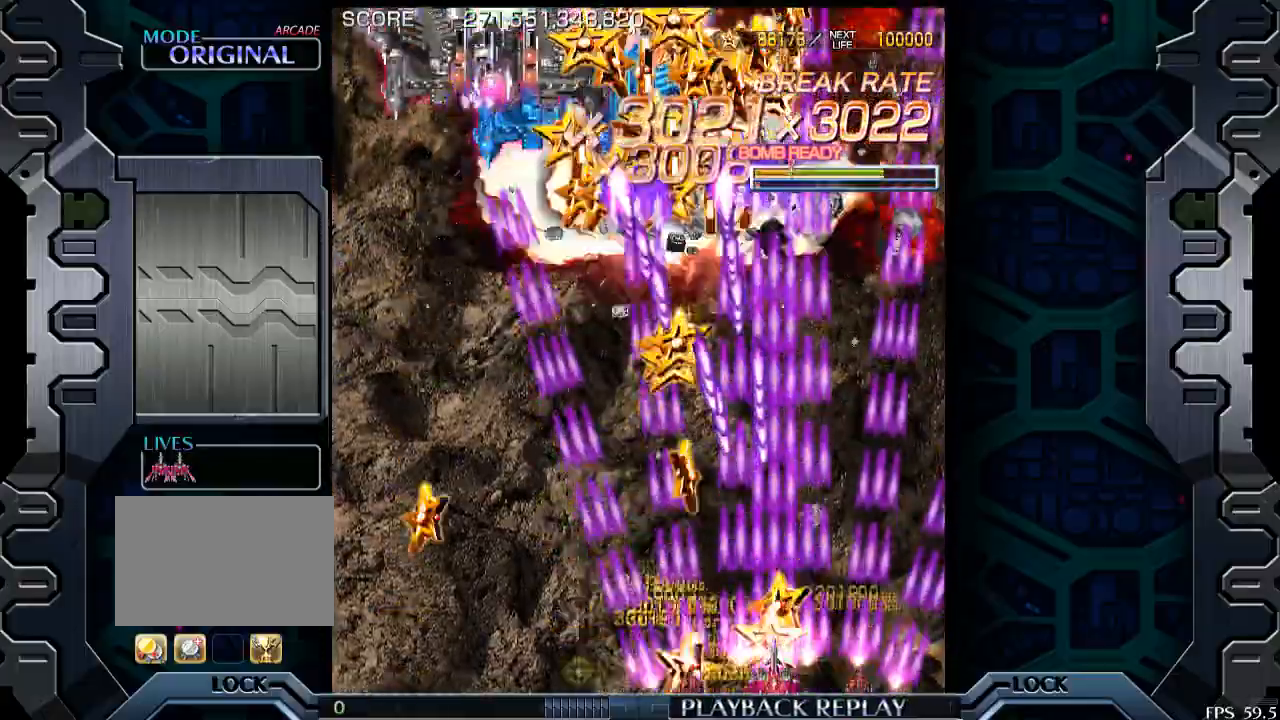
Gameplay with a controller (arcade stick); each line is a JSON object with the inputs held at the frame after it. "events" lists button and stick changes between this image and that frame as [ms after this image, input, new state], when the widget could be followed in between. Not read: L3 R3.
{"buttons": [], "left_stick": "center", "events": [[50, "left_stick", "left"], [150, "left_stick", "center"]]}
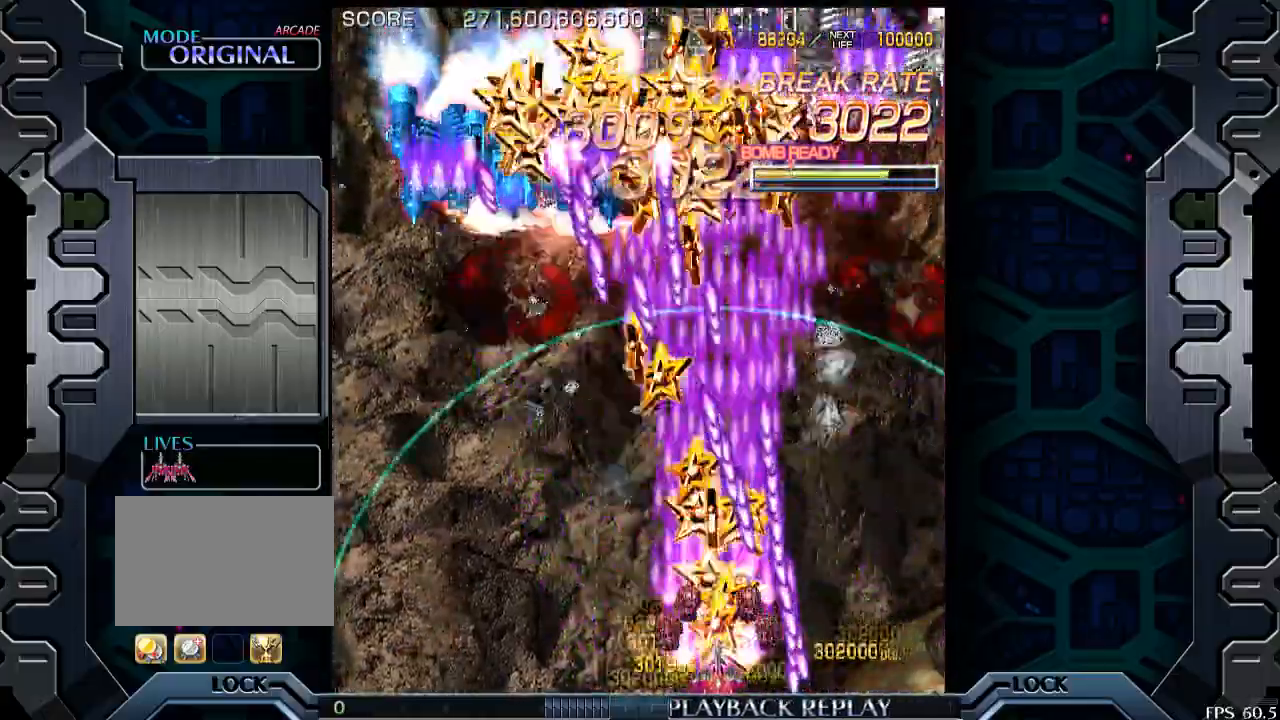
{"buttons": [], "left_stick": "center", "events": [[200, "left_stick", "left"], [283, "left_stick", "center"]]}
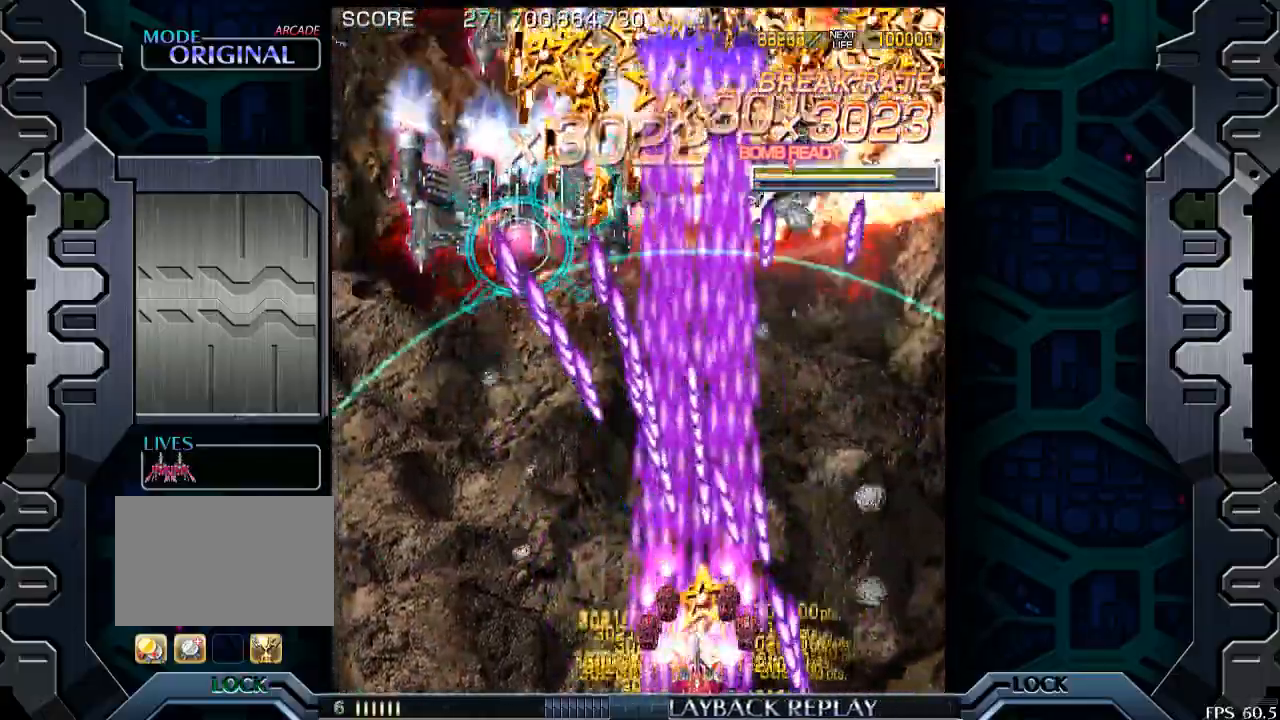
{"buttons": [], "left_stick": "left", "events": [[50, "left_stick", "left"], [150, "left_stick", "center"], [450, "left_stick", "left"]]}
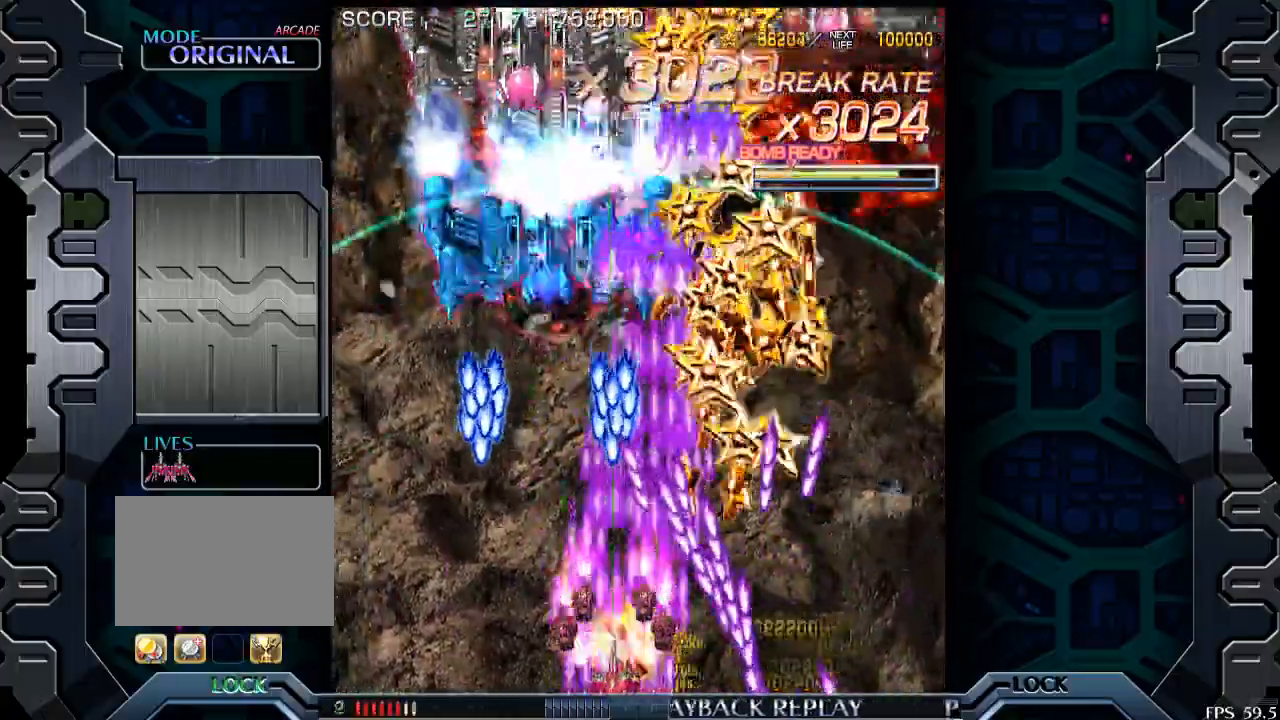
{"buttons": [], "left_stick": "center", "events": [[33, "left_stick", "center"], [250, "left_stick", "left"], [350, "left_stick", "center"]]}
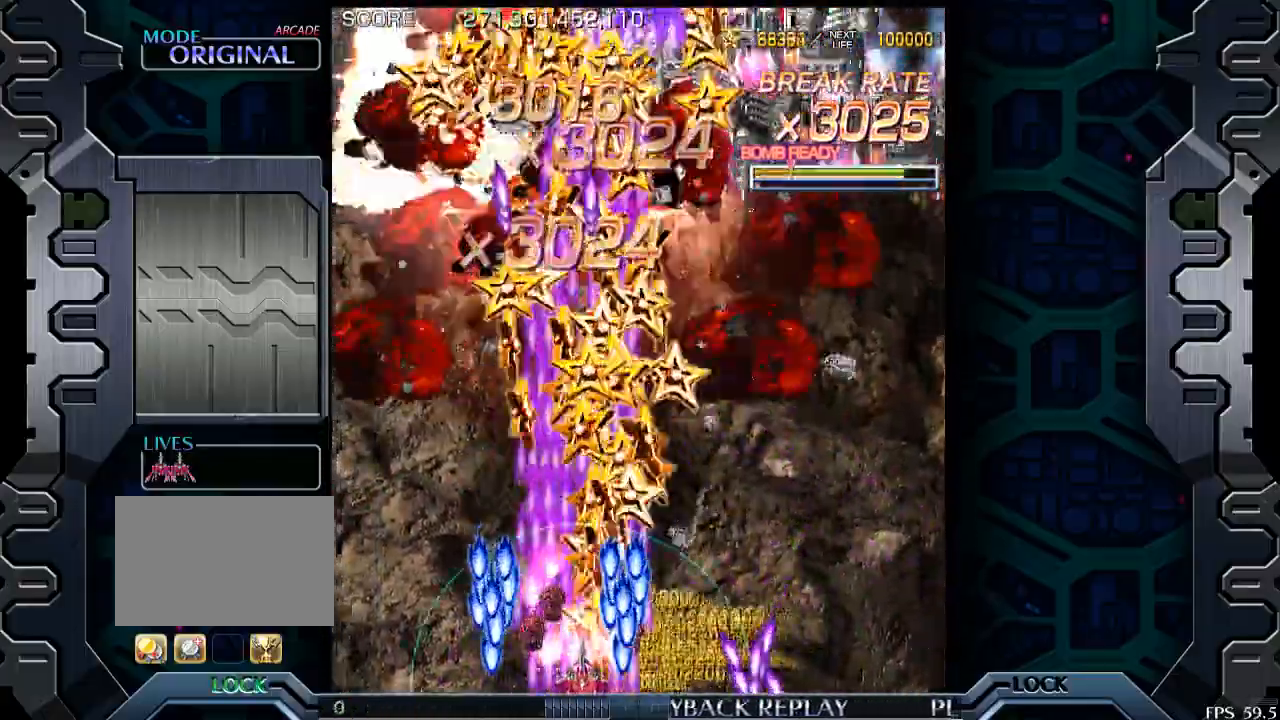
{"buttons": [], "left_stick": "center", "events": [[133, "left_stick", "left"], [200, "left_stick", "center"], [383, "left_stick", "up"], [450, "left_stick", "center"]]}
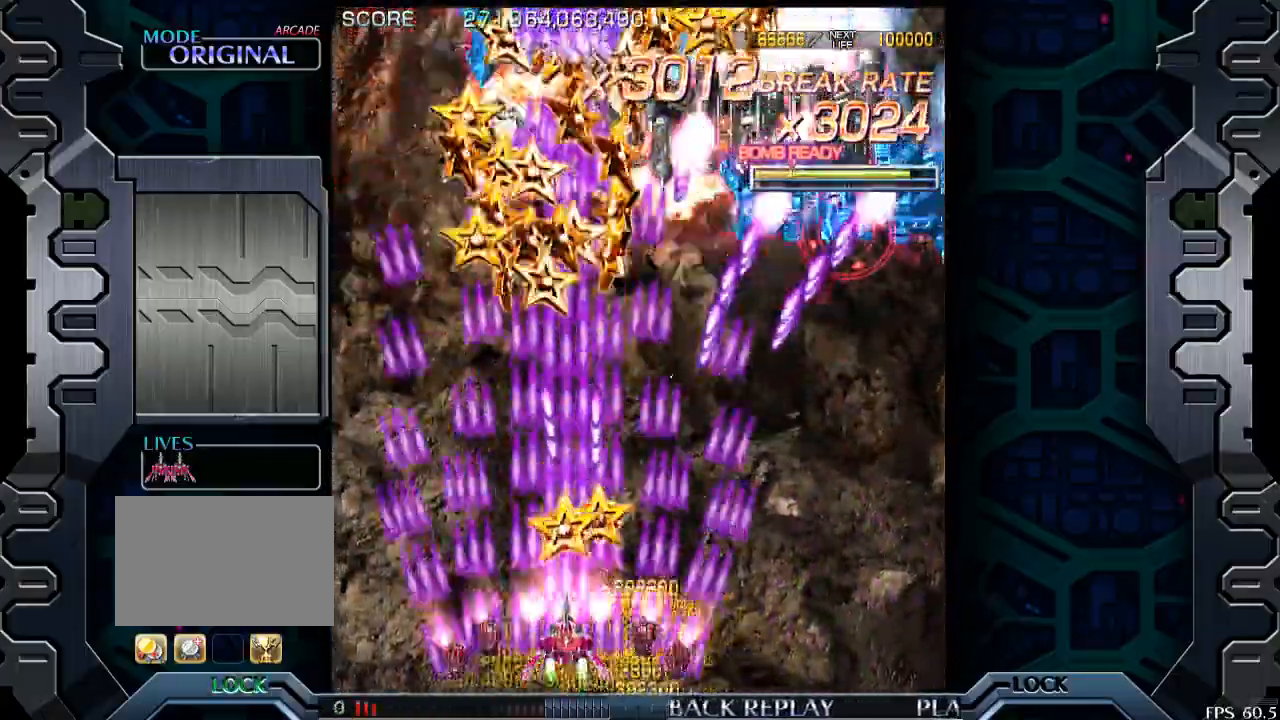
{"buttons": [], "left_stick": "center", "events": [[100, "left_stick", "right"], [150, "left_stick", "down-right"], [433, "left_stick", "center"]]}
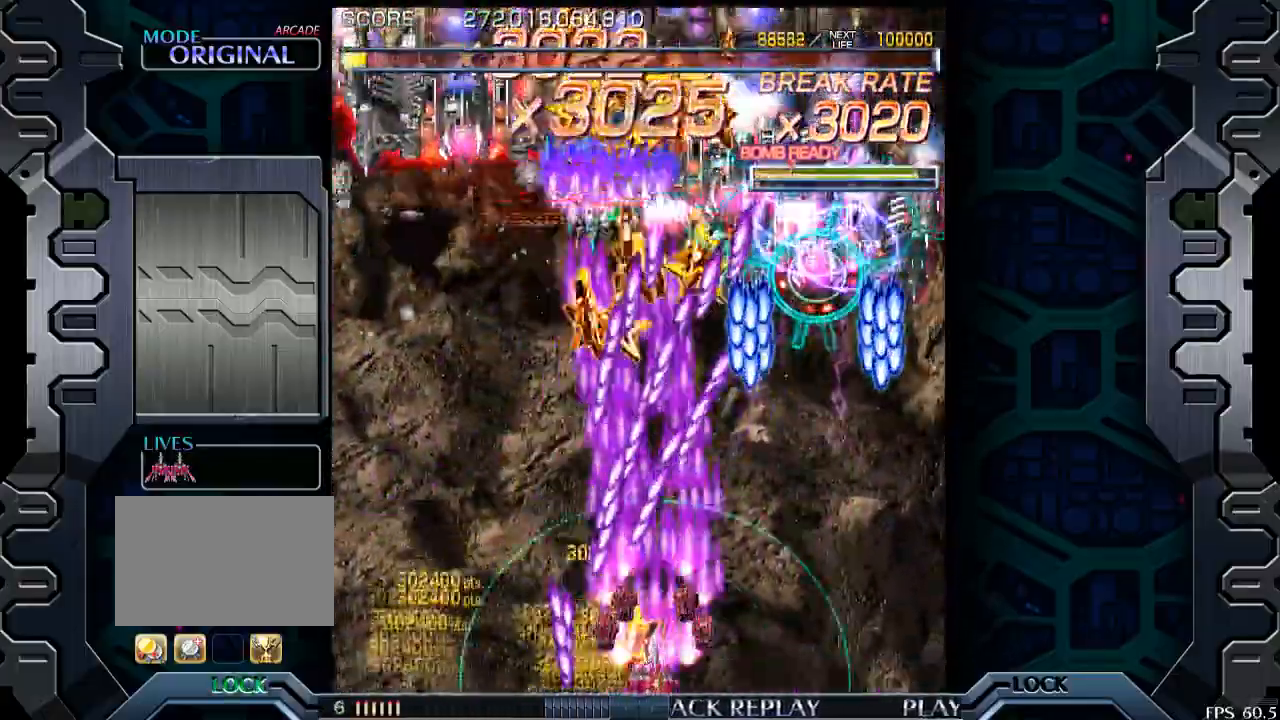
{"buttons": [], "left_stick": "center", "events": [[150, "left_stick", "right"], [200, "left_stick", "center"], [400, "left_stick", "down-left"], [500, "left_stick", "center"]]}
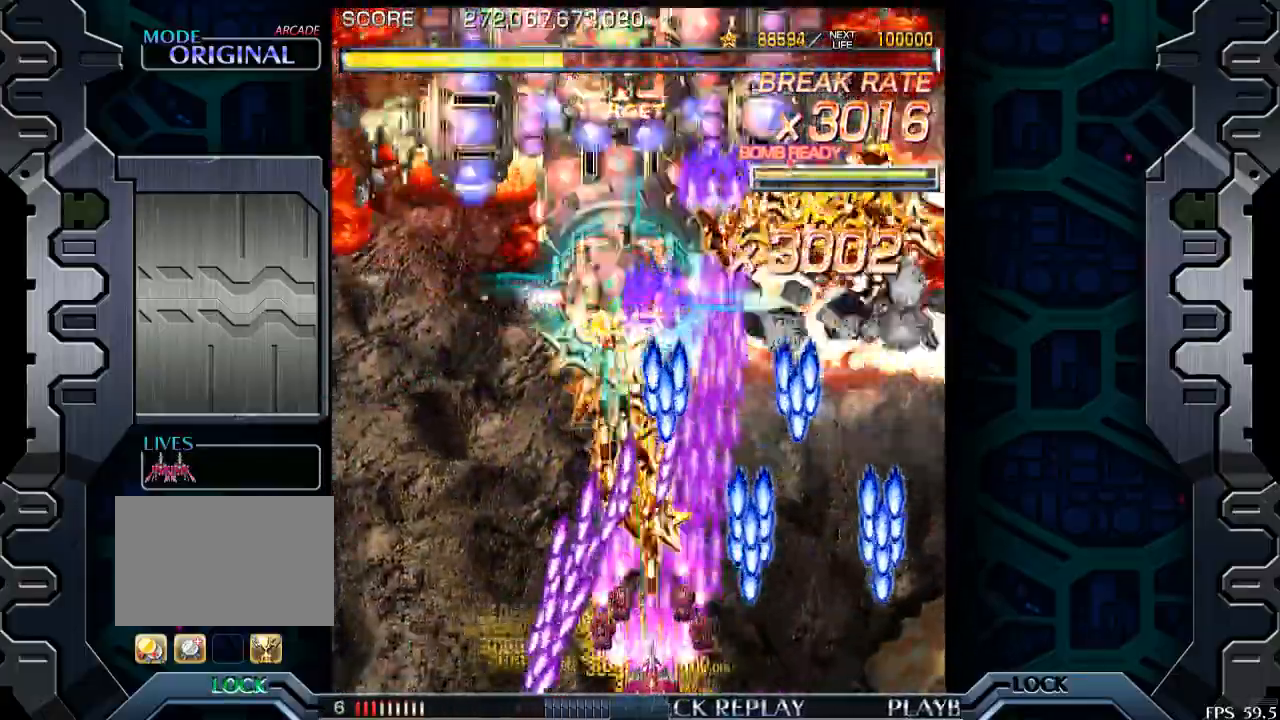
{"buttons": [], "left_stick": "right", "events": [[150, "left_stick", "up-right"], [283, "left_stick", "center"], [450, "left_stick", "right"]]}
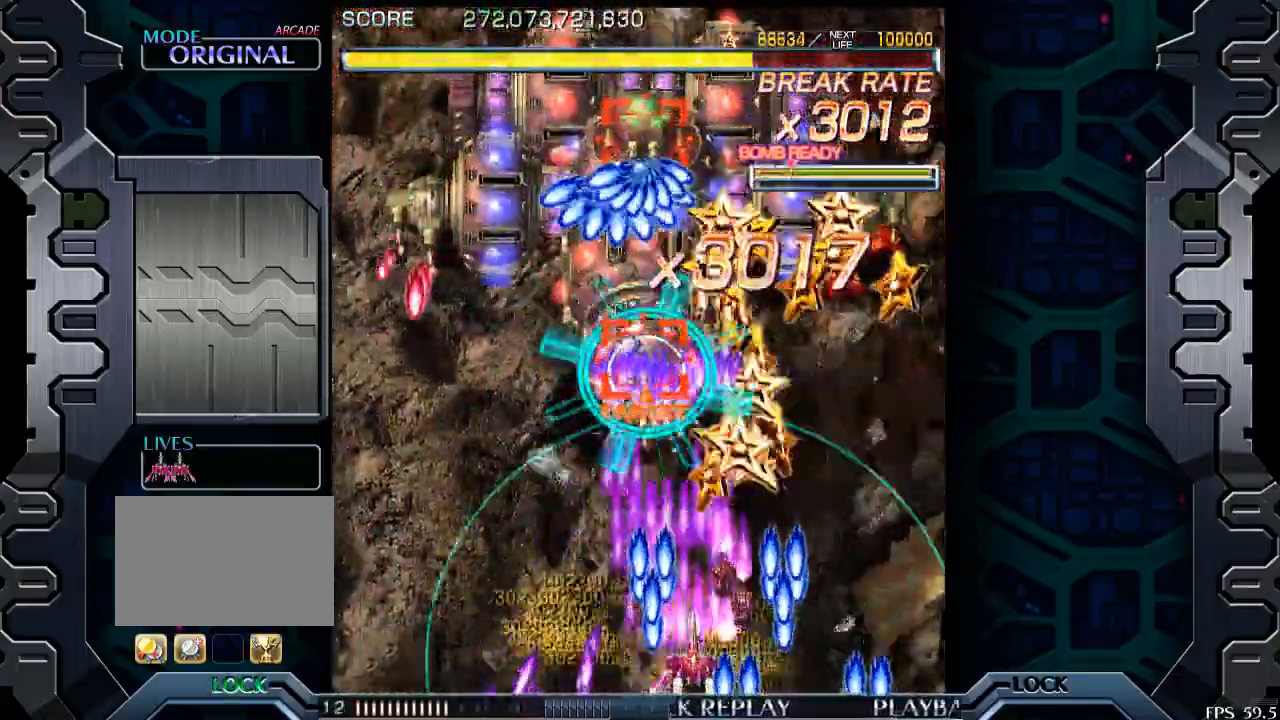
{"buttons": [], "left_stick": "center", "events": [[100, "left_stick", "center"], [250, "left_stick", "up"], [300, "left_stick", "center"]]}
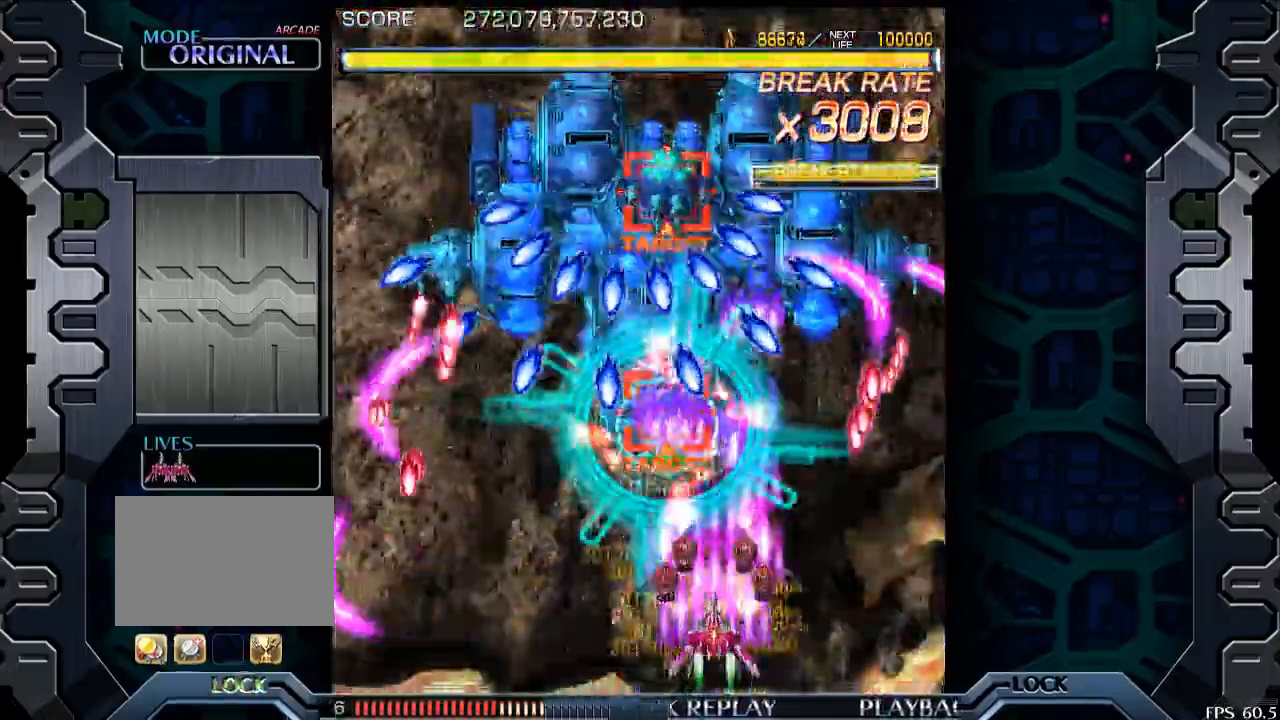
{"buttons": [], "left_stick": "center", "events": [[33, "left_stick", "left"], [150, "left_stick", "center"]]}
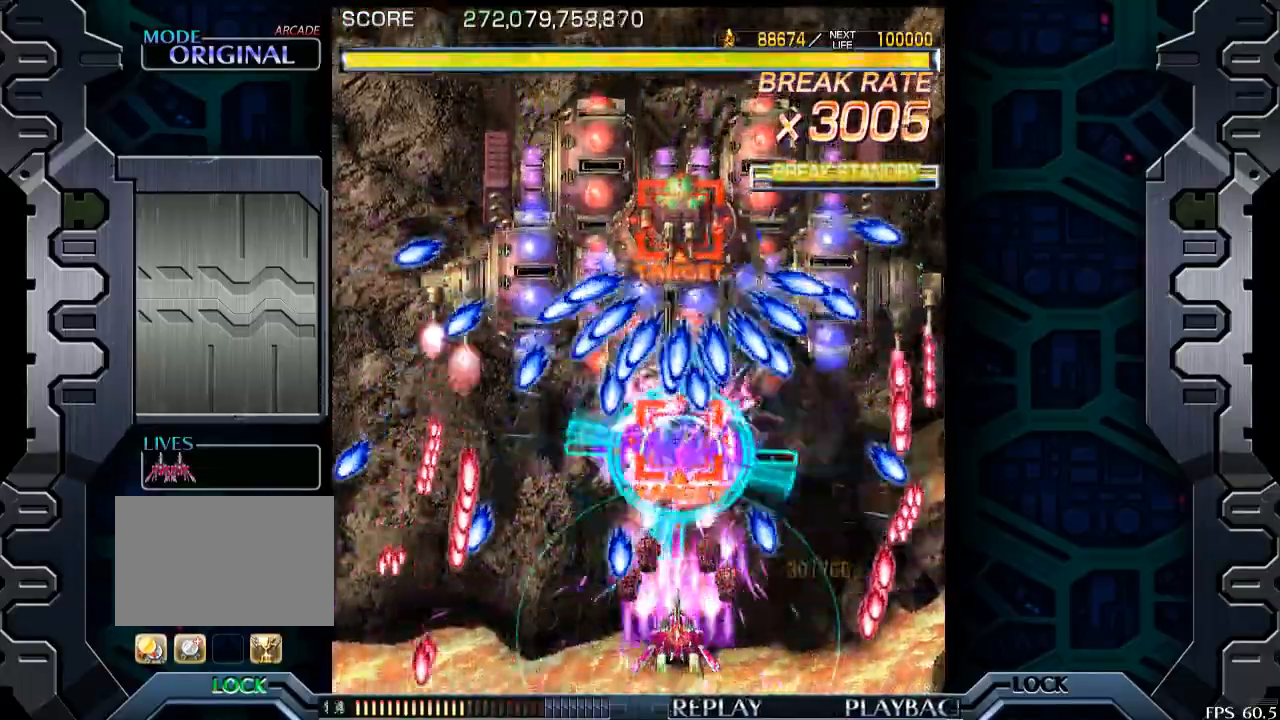
{"buttons": [], "left_stick": "center", "events": [[100, "left_stick", "up"], [150, "left_stick", "center"], [350, "left_stick", "left"], [483, "left_stick", "center"]]}
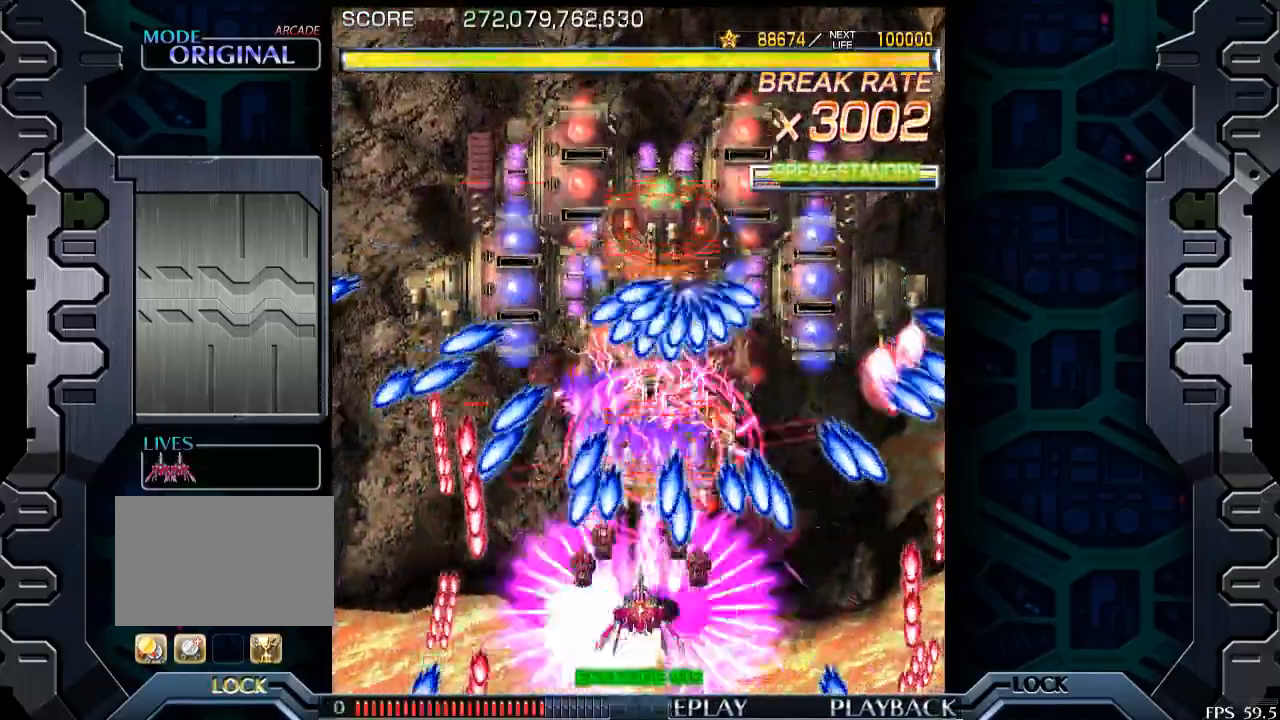
{"buttons": [], "left_stick": "center", "events": [[50, "left_stick", "down"], [233, "left_stick", "center"], [383, "left_stick", "left"], [450, "left_stick", "center"]]}
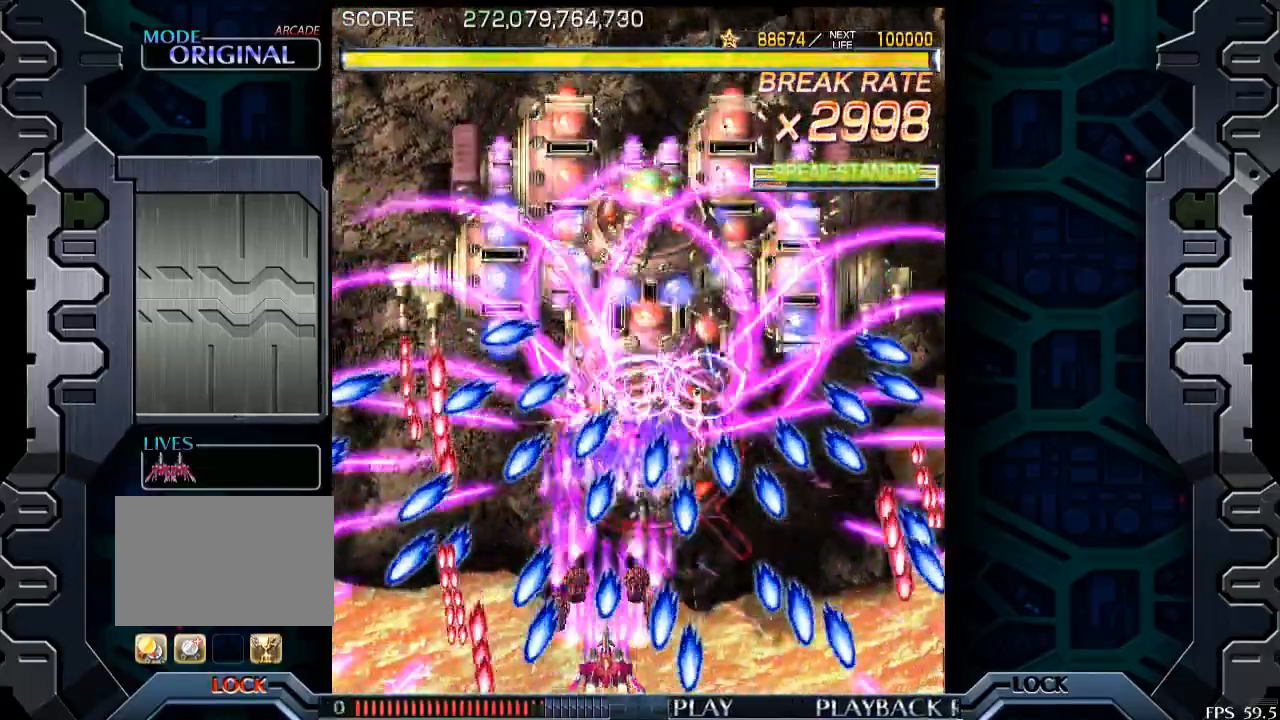
{"buttons": [], "left_stick": "center", "events": []}
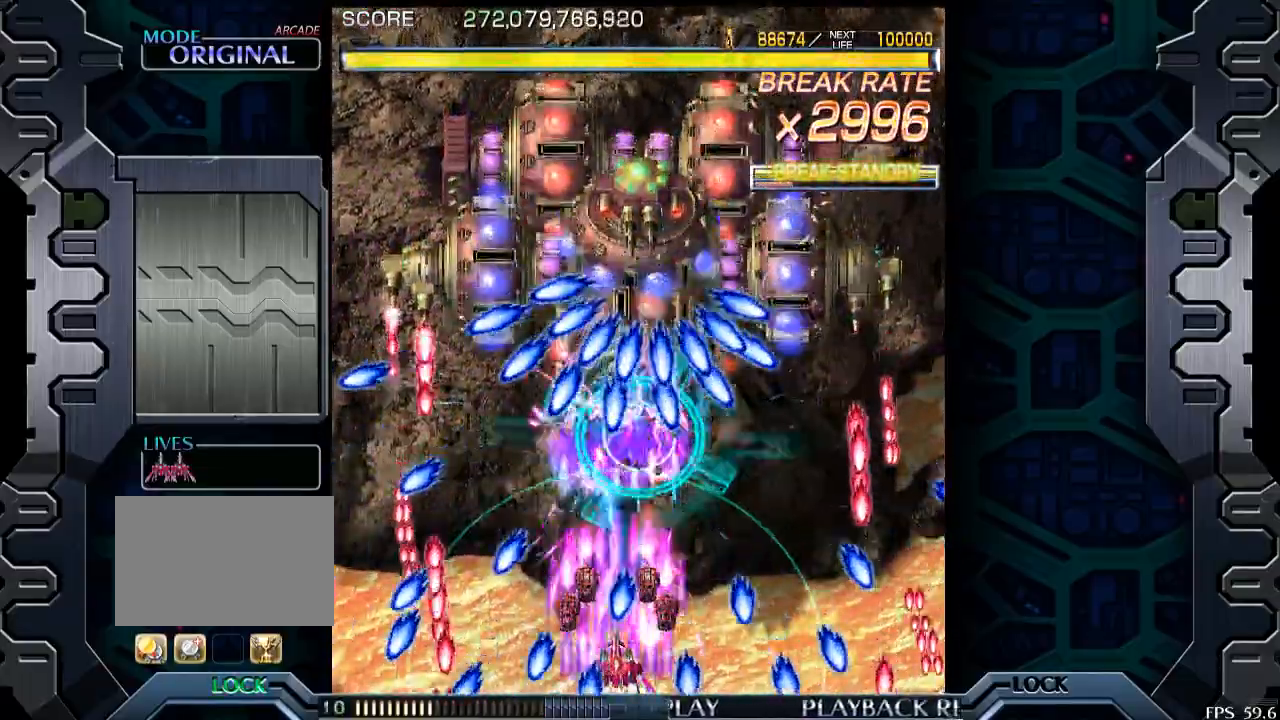
{"buttons": [], "left_stick": "center", "events": [[50, "left_stick", "right"], [100, "left_stick", "center"]]}
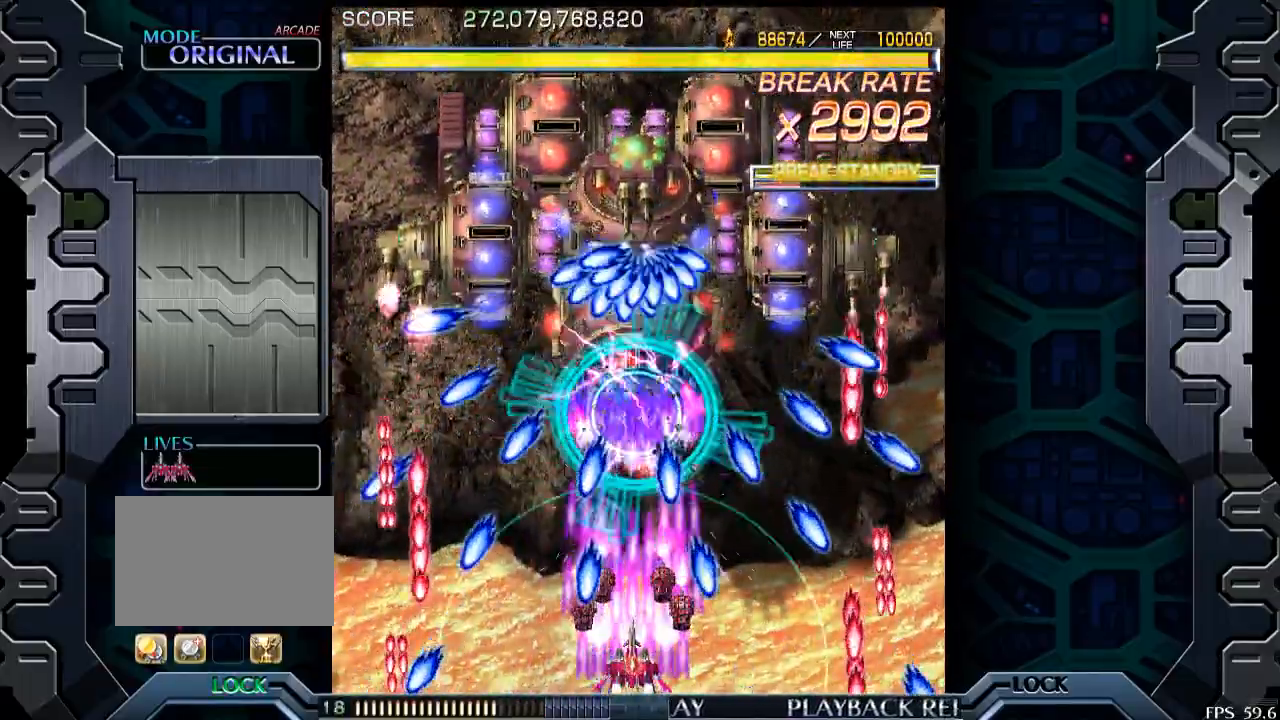
{"buttons": [], "left_stick": "center", "events": [[33, "left_stick", "up"], [133, "left_stick", "center"], [450, "left_stick", "left"], [500, "left_stick", "center"]]}
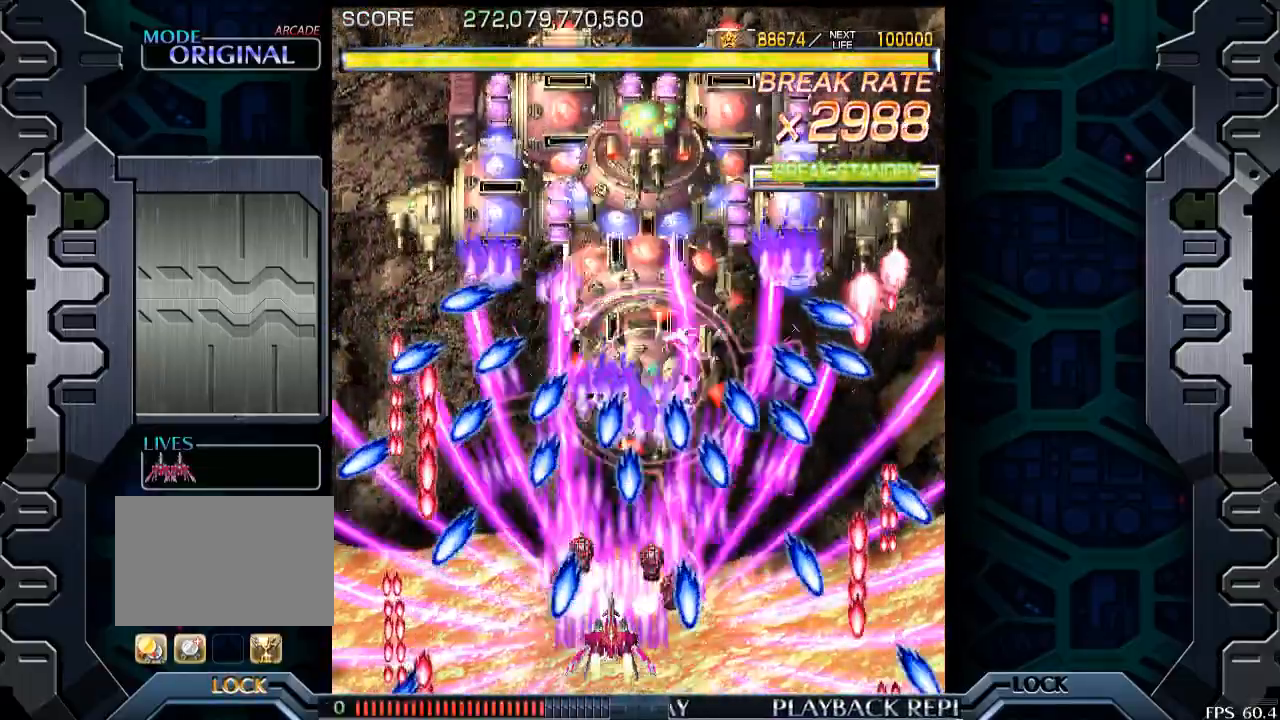
{"buttons": [], "left_stick": "center", "events": [[300, "left_stick", "left"], [400, "left_stick", "center"]]}
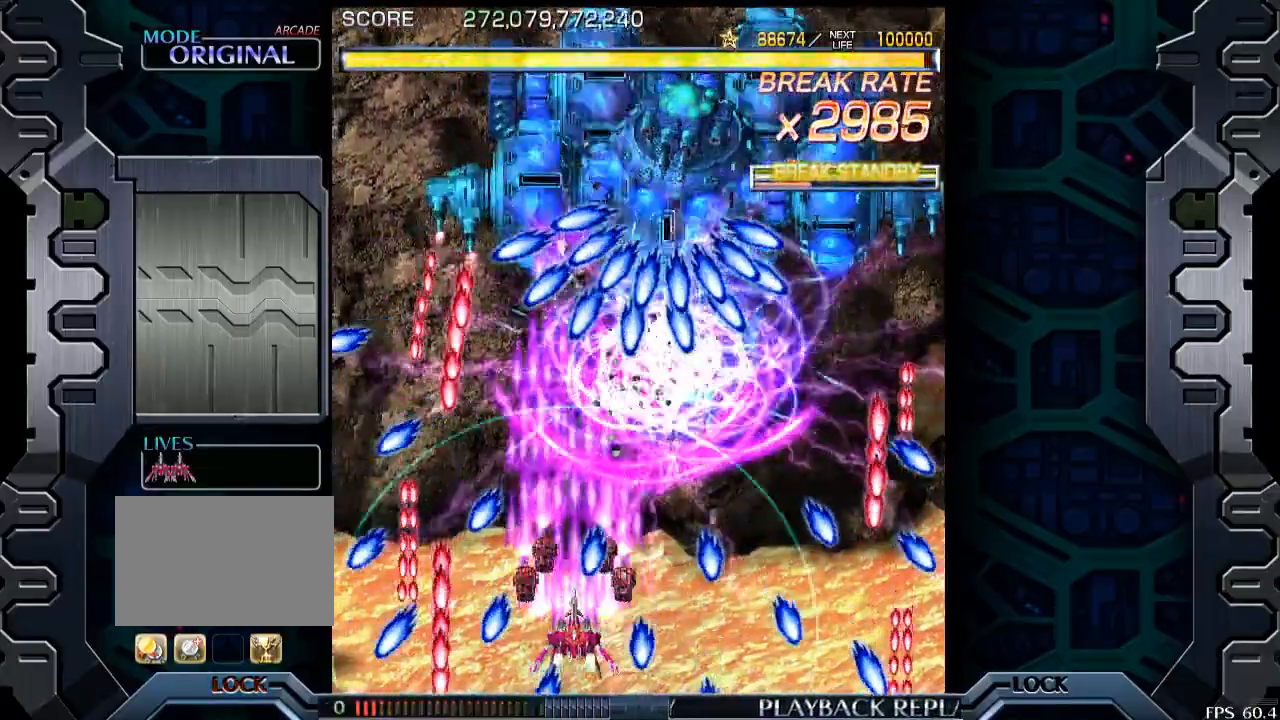
{"buttons": [], "left_stick": "center", "events": [[133, "left_stick", "right"], [233, "left_stick", "center"], [333, "left_stick", "right"], [433, "left_stick", "center"]]}
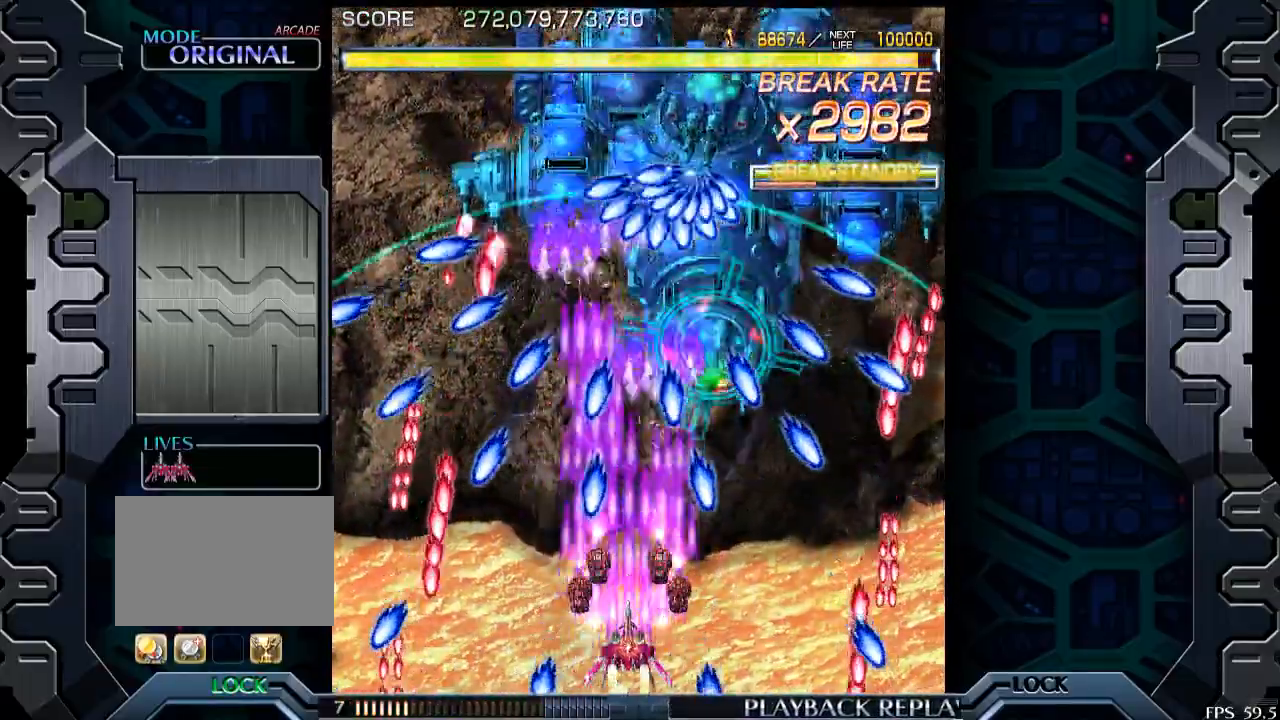
{"buttons": [], "left_stick": "center", "events": [[333, "left_stick", "up"], [500, "left_stick", "center"]]}
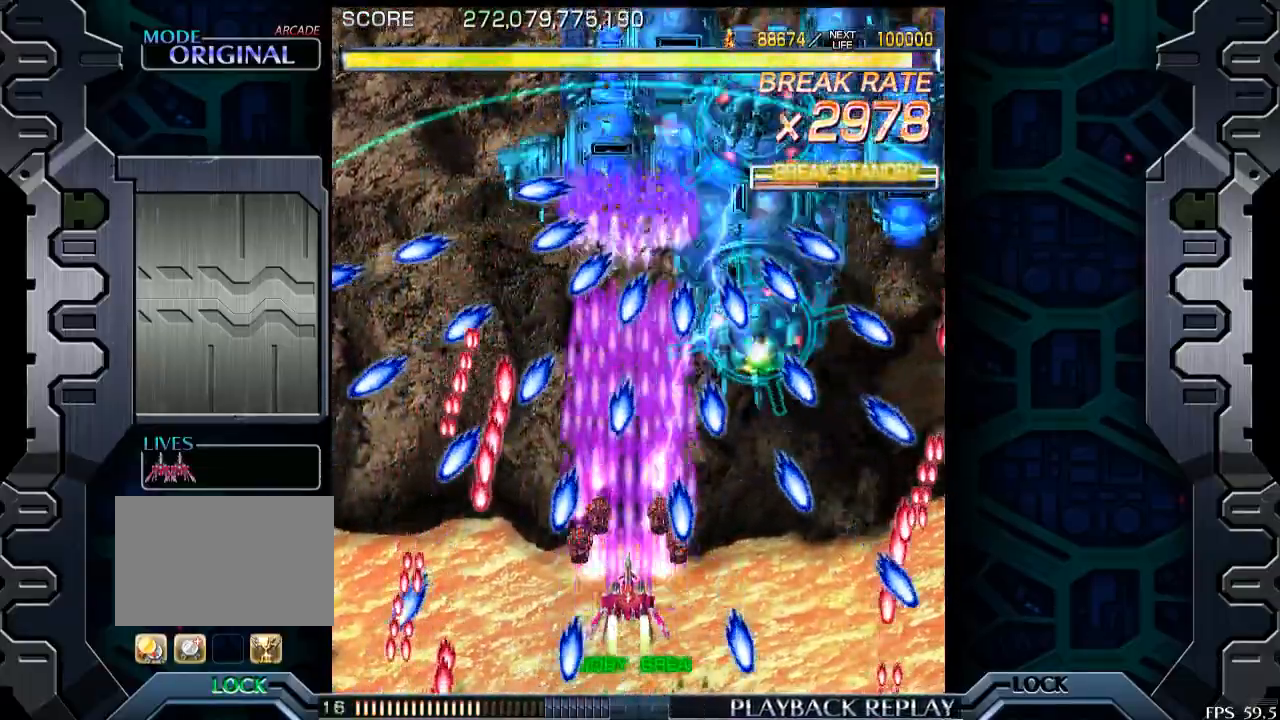
{"buttons": [], "left_stick": "center", "events": []}
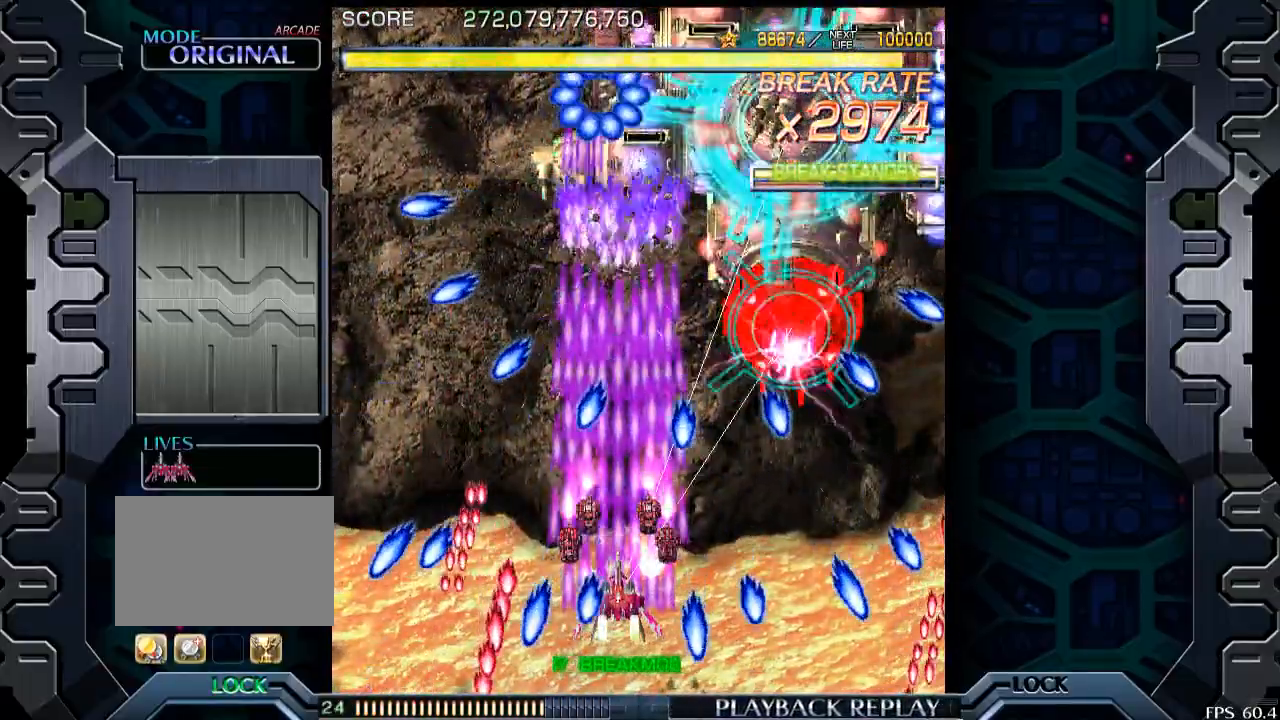
{"buttons": [], "left_stick": "up", "events": [[450, "left_stick", "up"]]}
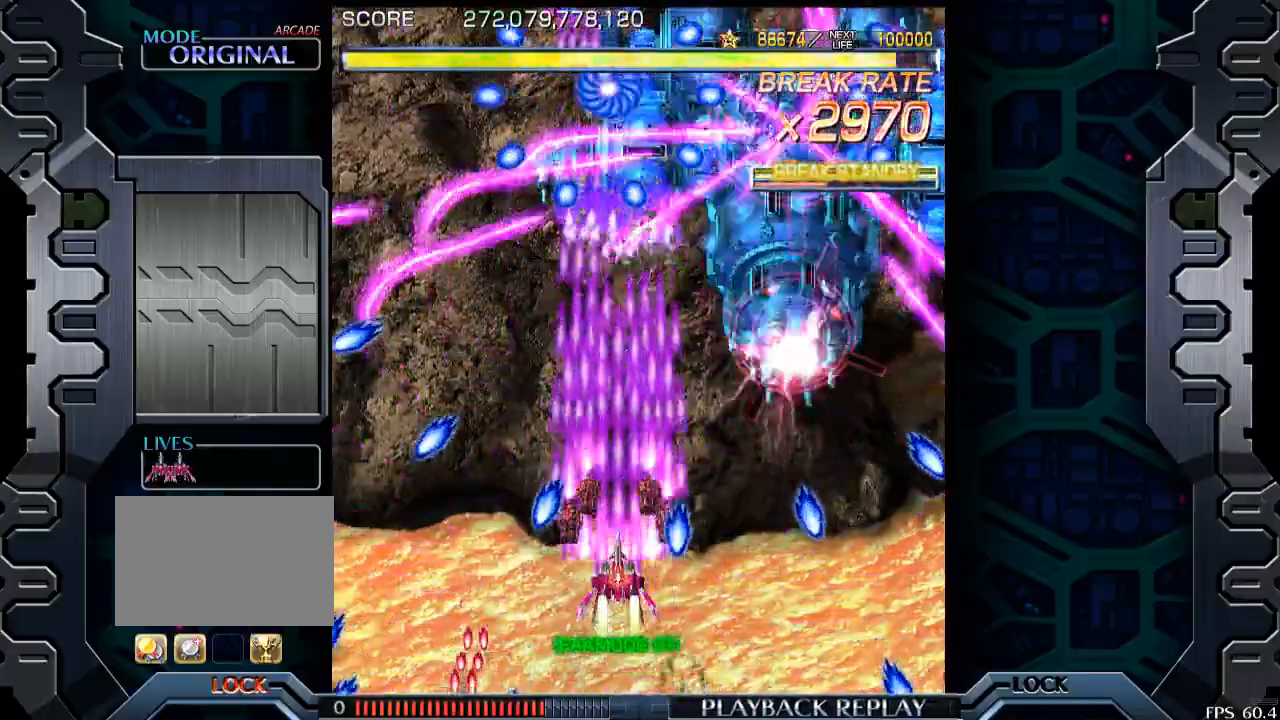
{"buttons": [], "left_stick": "center", "events": [[83, "left_stick", "center"]]}
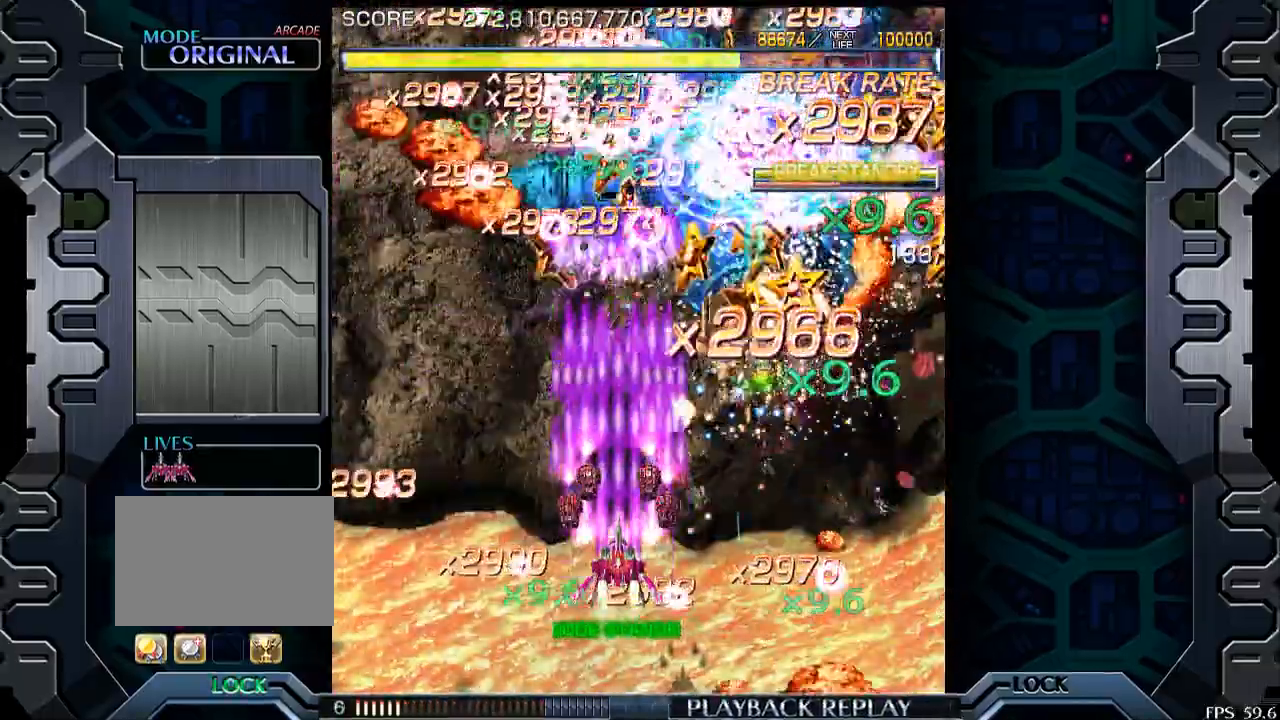
{"buttons": [], "left_stick": "center", "events": [[83, "left_stick", "right"], [150, "left_stick", "center"], [350, "left_stick", "up"], [483, "left_stick", "center"]]}
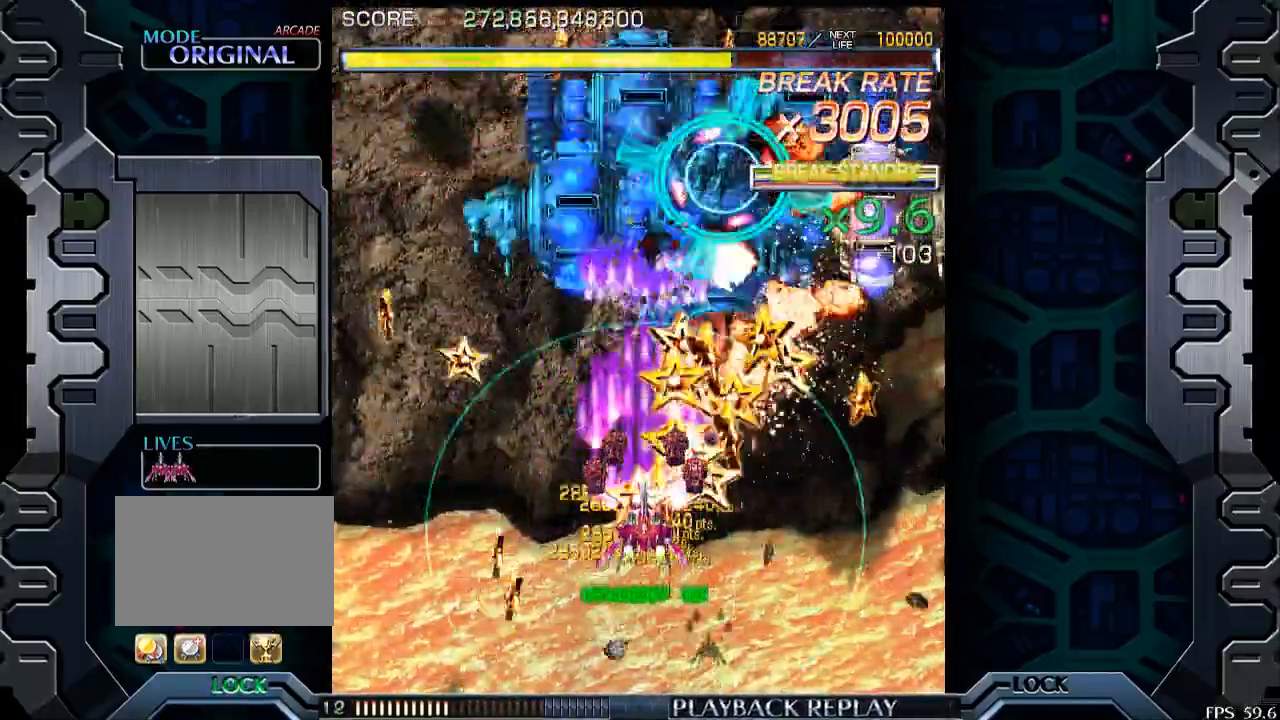
{"buttons": [], "left_stick": "center", "events": [[283, "left_stick", "right"], [350, "left_stick", "center"]]}
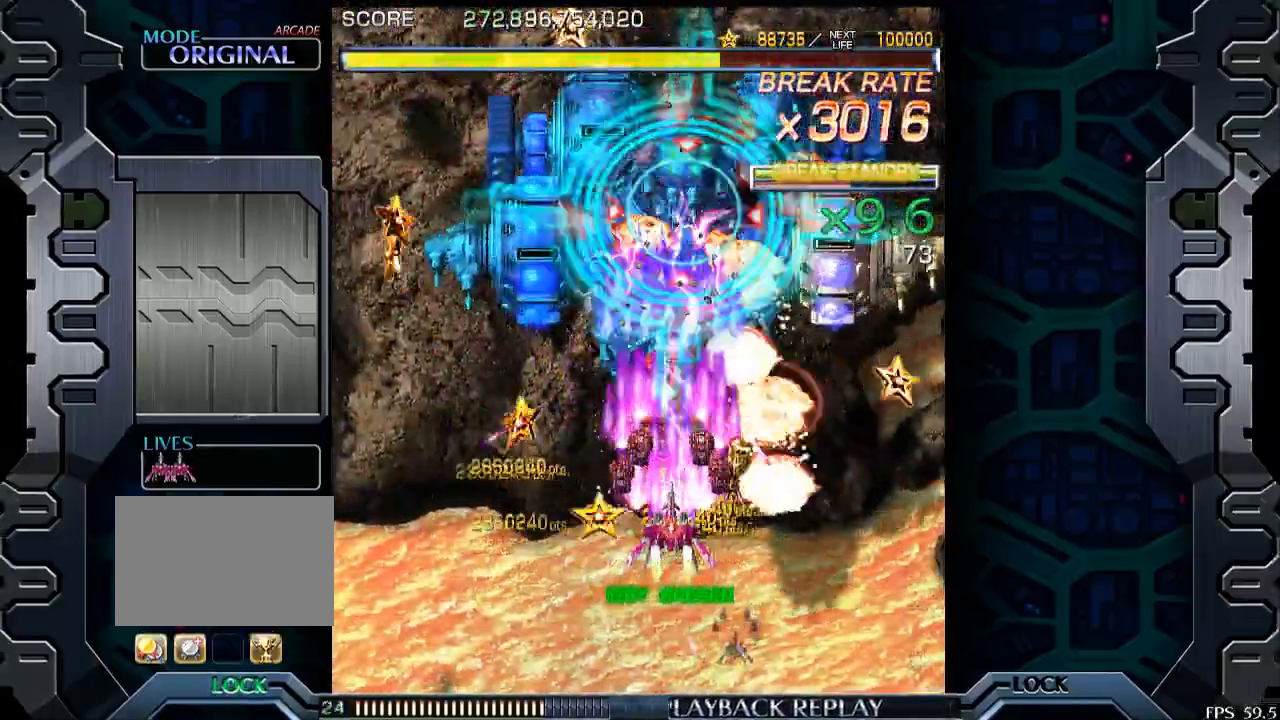
{"buttons": [], "left_stick": "center", "events": [[350, "left_stick", "down"], [500, "left_stick", "center"]]}
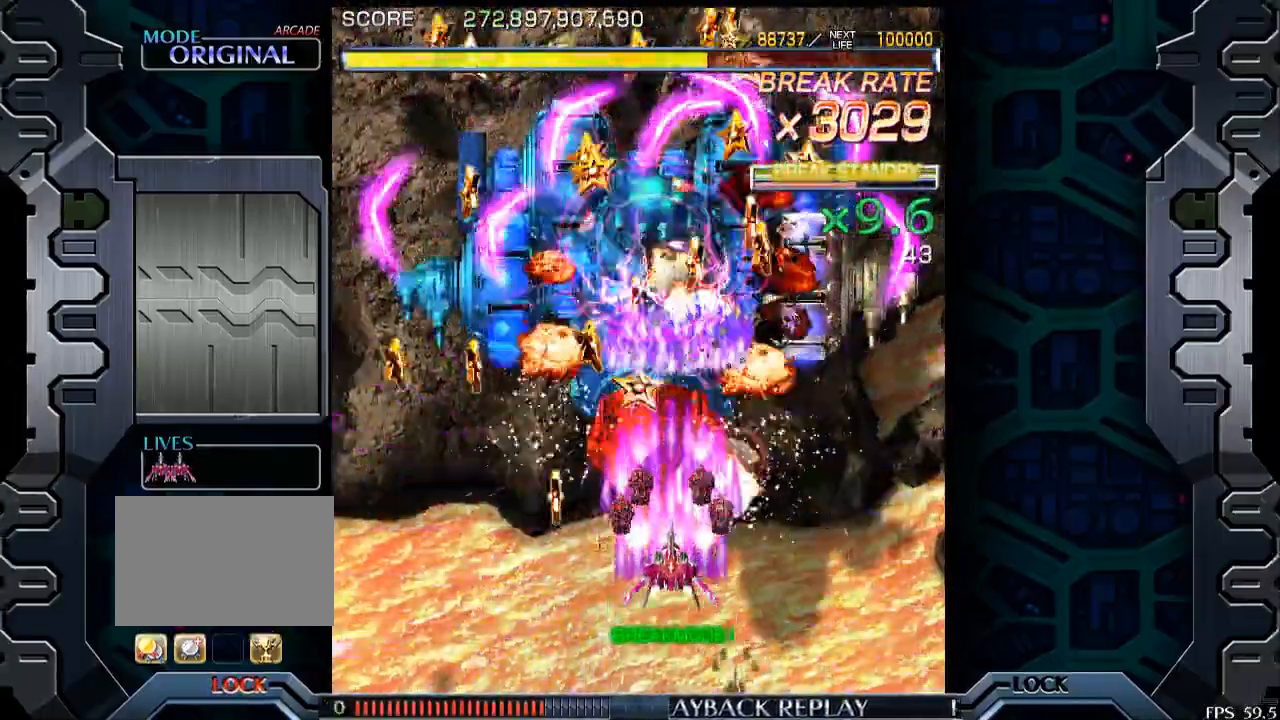
{"buttons": [], "left_stick": "center", "events": [[200, "left_stick", "down-left"], [333, "left_stick", "center"]]}
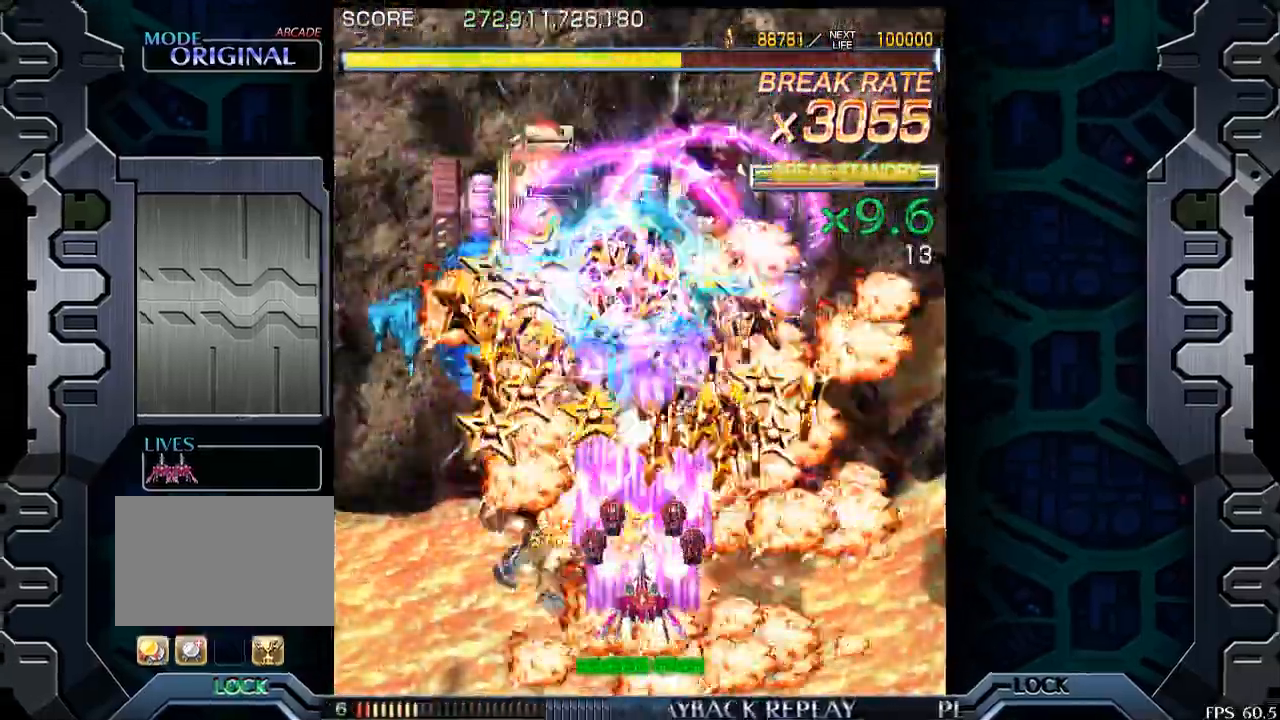
{"buttons": [], "left_stick": "center", "events": [[233, "left_stick", "down-left"], [300, "left_stick", "center"]]}
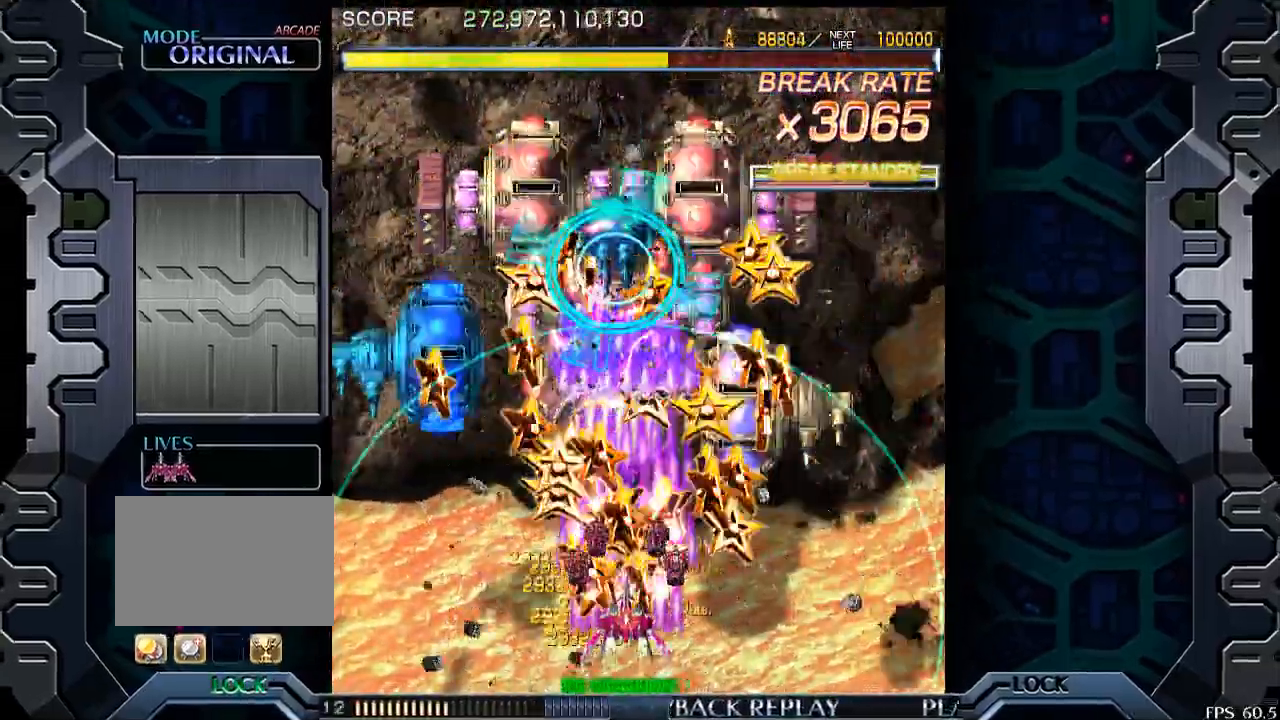
{"buttons": [], "left_stick": "center", "events": [[100, "left_stick", "left"], [200, "left_stick", "center"]]}
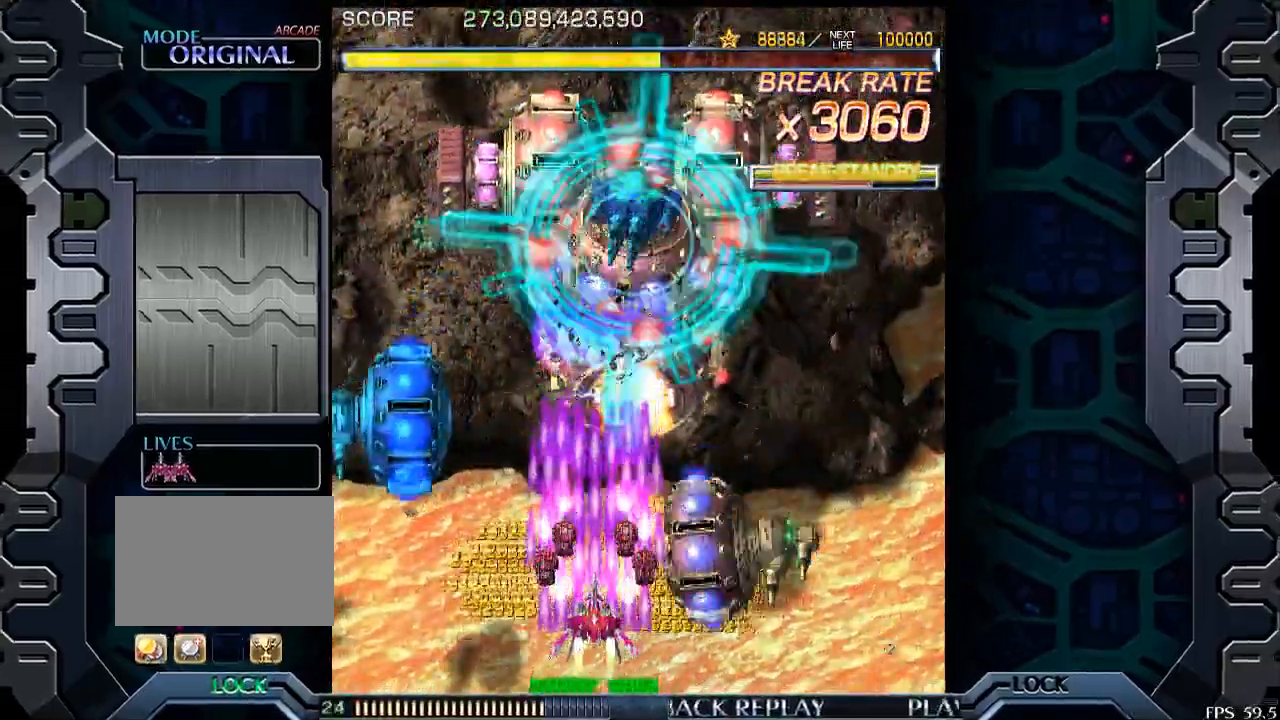
{"buttons": [], "left_stick": "center", "events": [[333, "left_stick", "left"], [400, "left_stick", "center"]]}
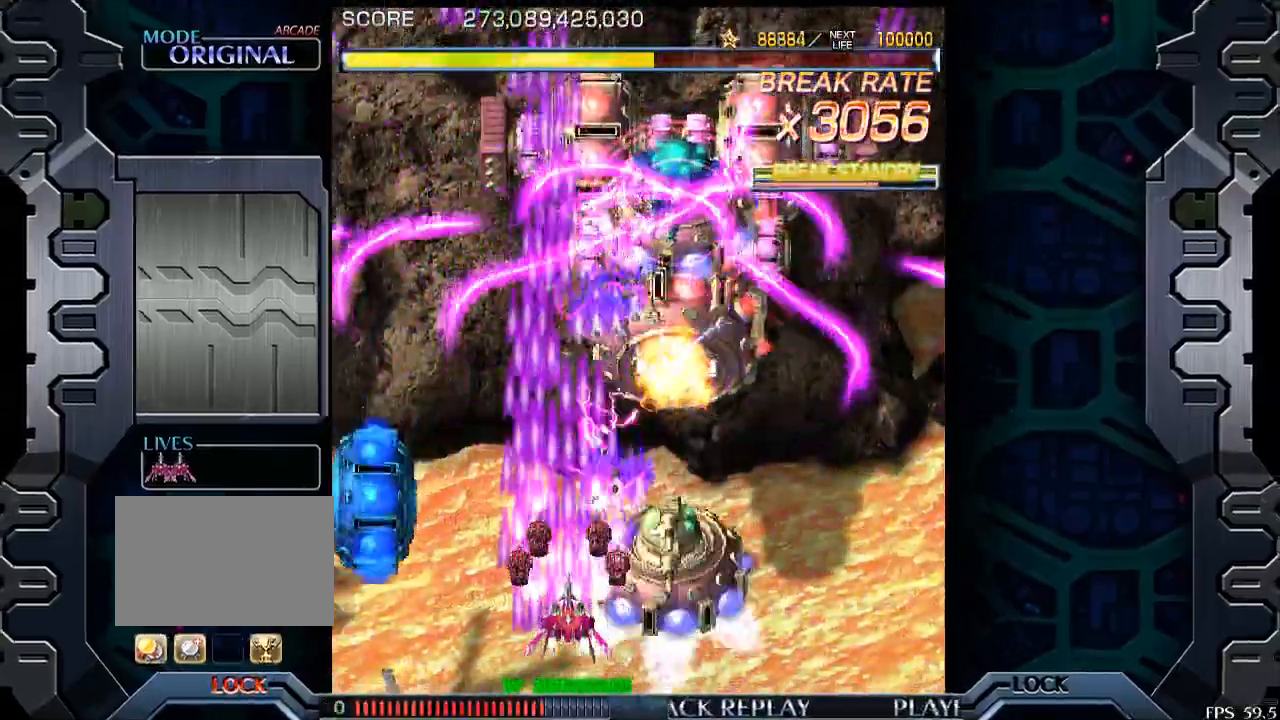
{"buttons": [], "left_stick": "center", "events": [[333, "left_stick", "right"], [450, "left_stick", "center"]]}